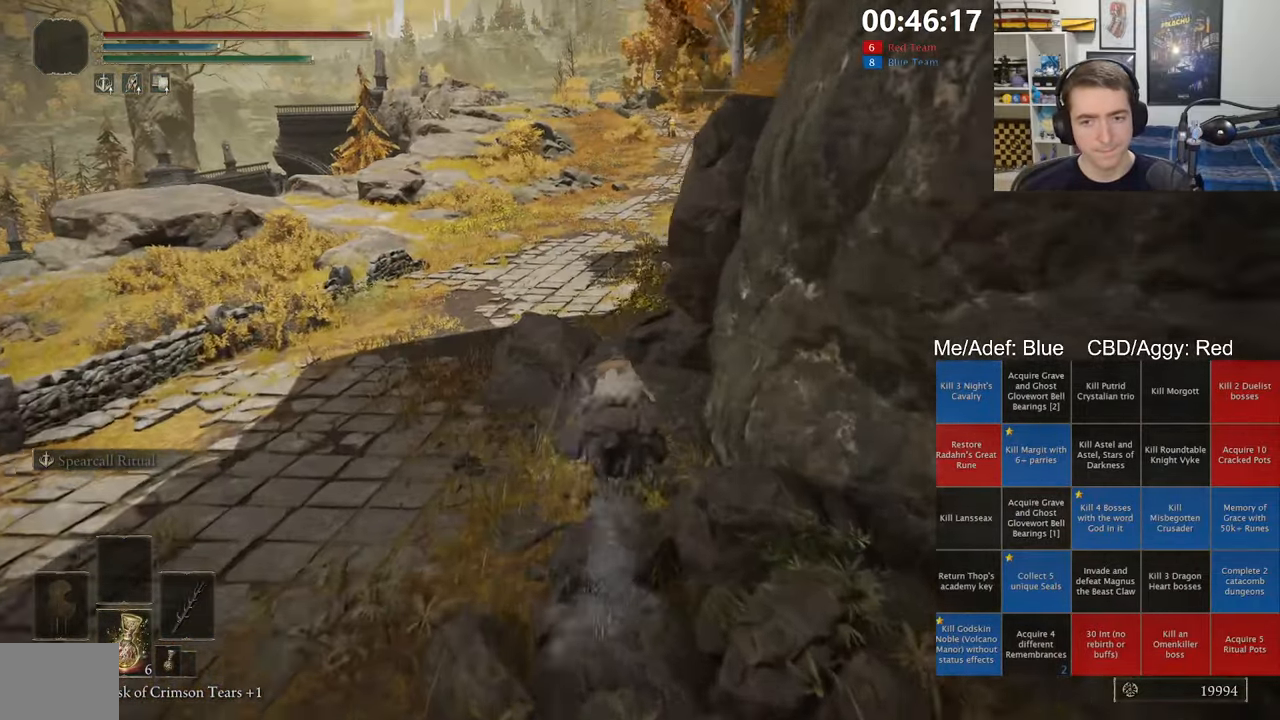
Gameplay with a controller (Xbox layout); each line is a JSON object with the inputs held at the frame after it. "events" lists button and stick changes between this image and that frame as [ms after this image, input, new state], when the widget could be followed in between.
{"buttons": [], "left_stick": "up", "right_stick": "center", "events": [[366, "B", "down"], [483, "B", "up"]]}
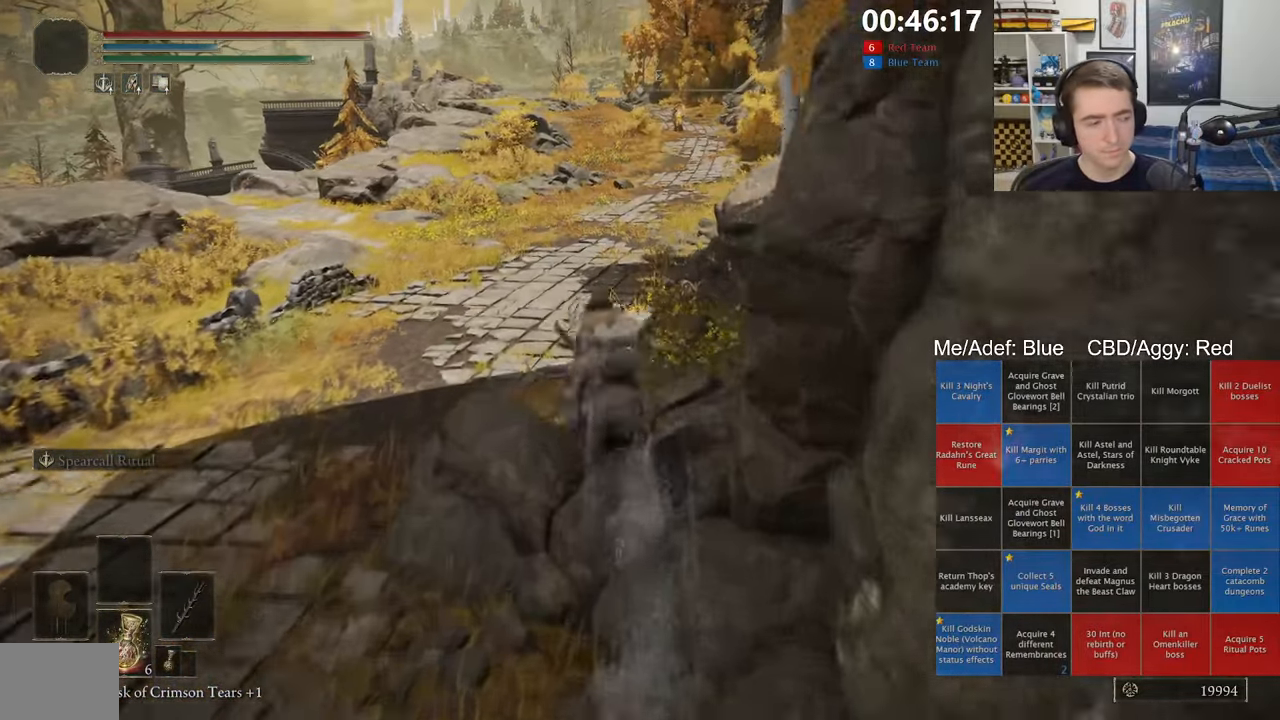
{"buttons": [], "left_stick": "up", "right_stick": "center", "events": [[216, "right_stick", "left"], [300, "right_stick", "center"]]}
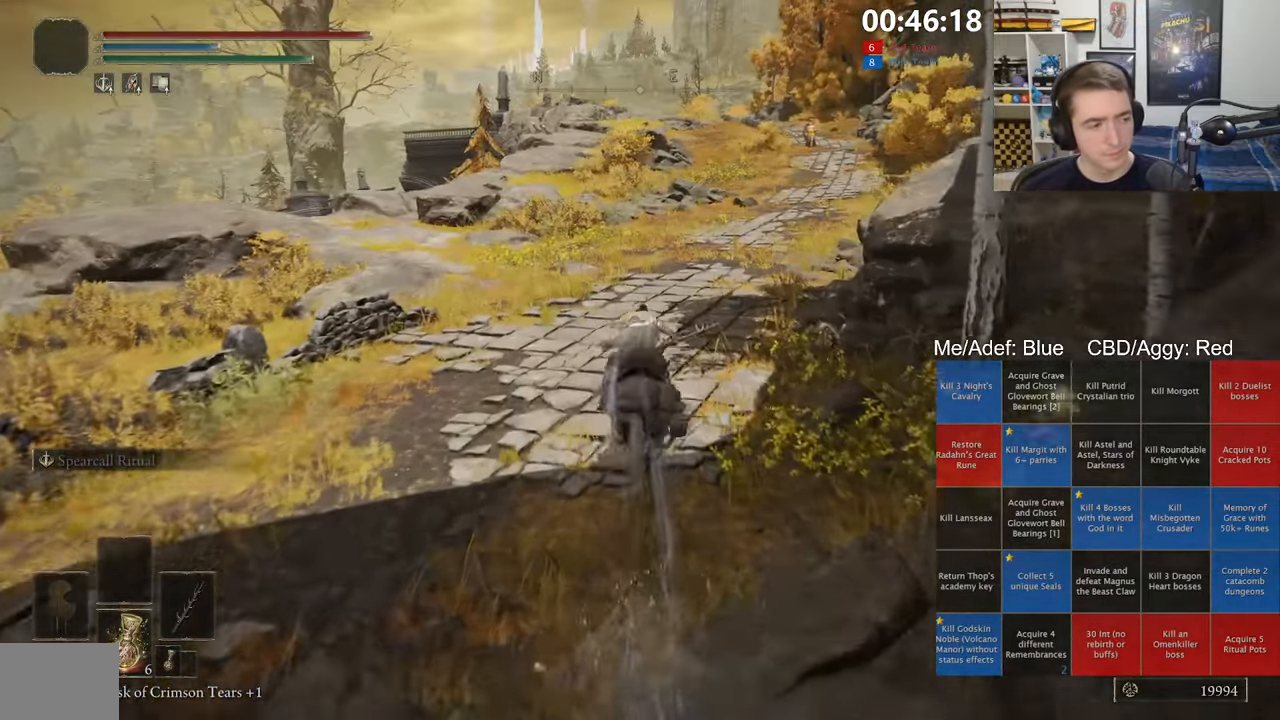
{"buttons": [], "left_stick": "up", "right_stick": "center", "events": [[250, "B", "down"], [383, "B", "up"]]}
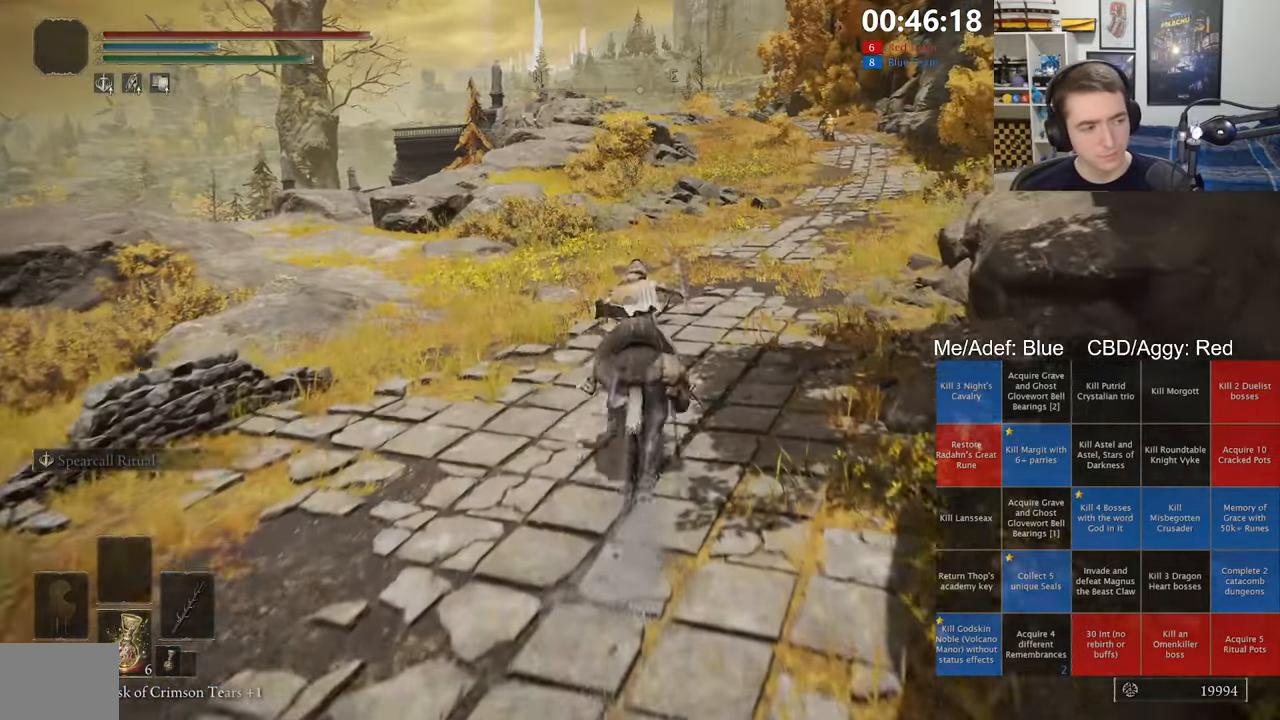
{"buttons": [], "left_stick": "up", "right_stick": "down-right", "events": [[483, "right_stick", "down-right"]]}
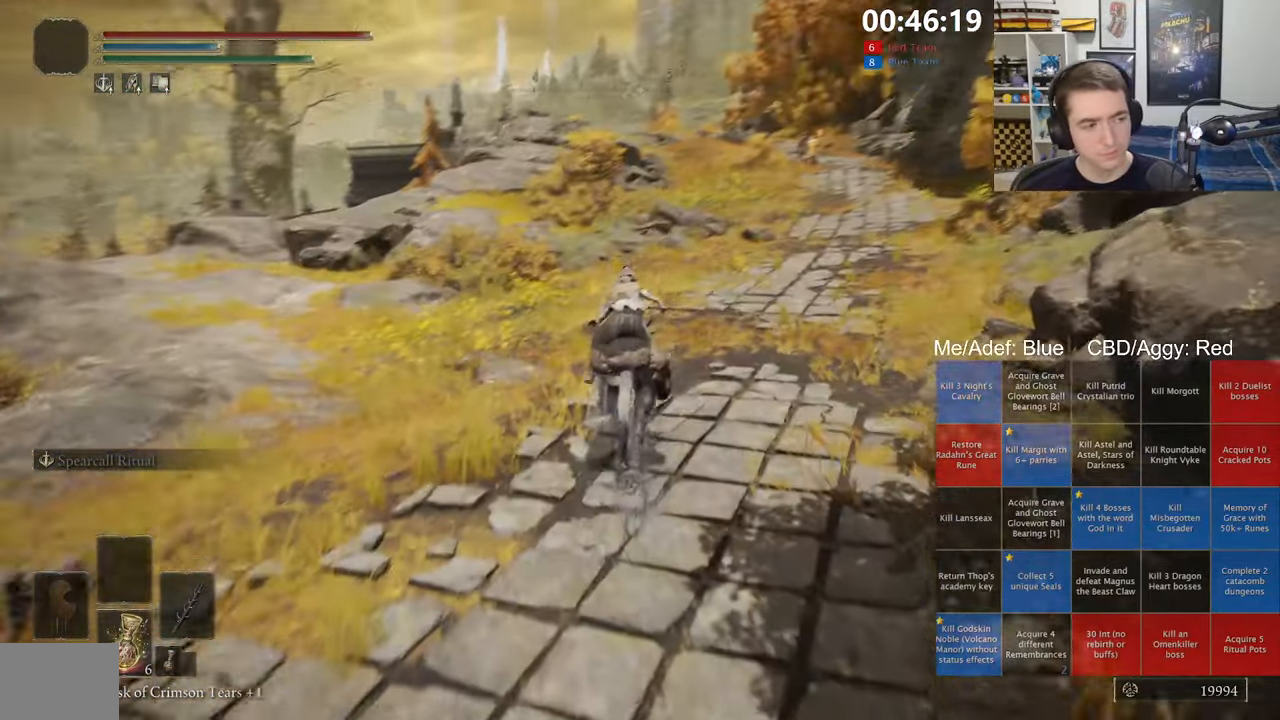
{"buttons": [], "left_stick": "up", "right_stick": "center", "events": [[66, "right_stick", "center"], [300, "B", "down"], [400, "B", "up"]]}
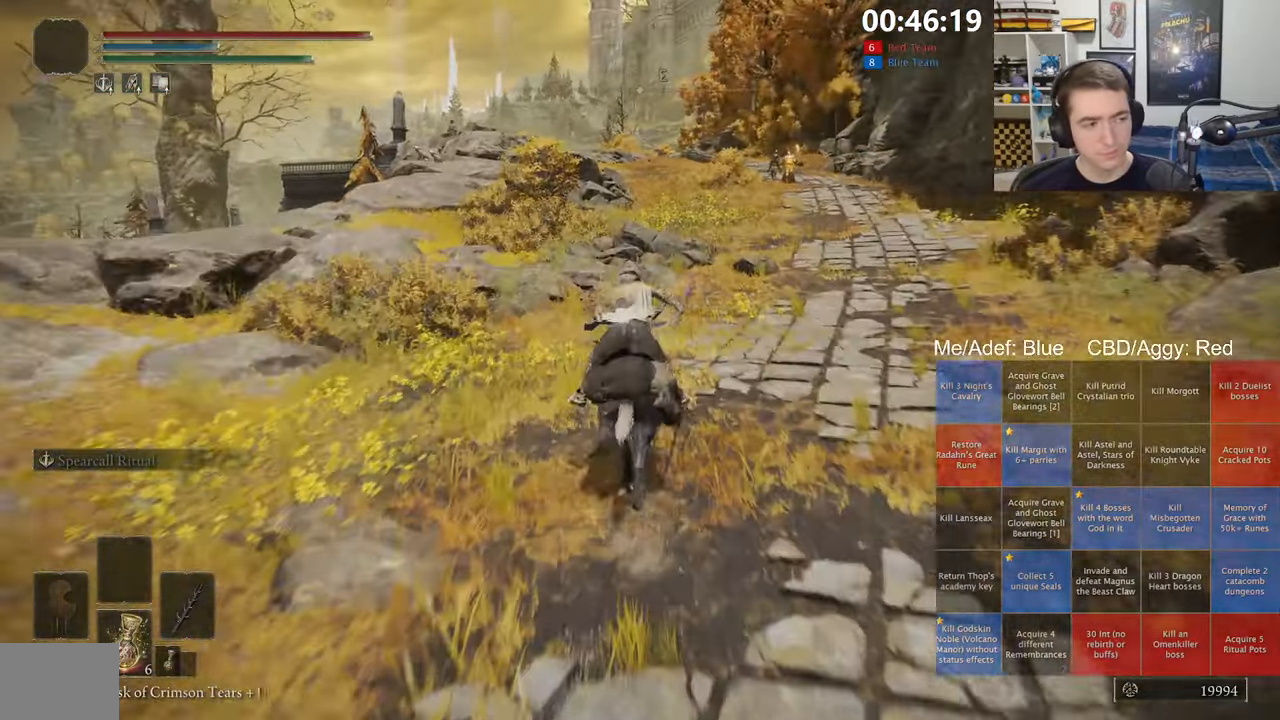
{"buttons": [], "left_stick": "up", "right_stick": "center", "events": []}
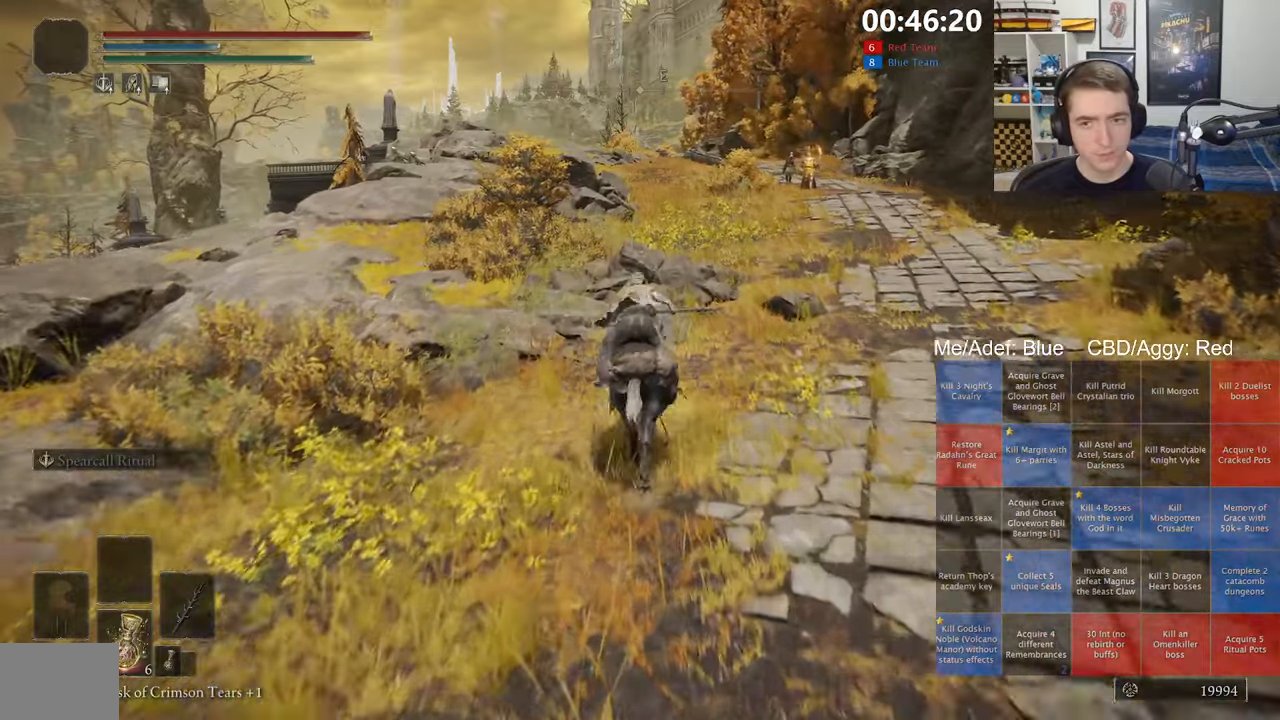
{"buttons": [], "left_stick": "up", "right_stick": "center", "events": []}
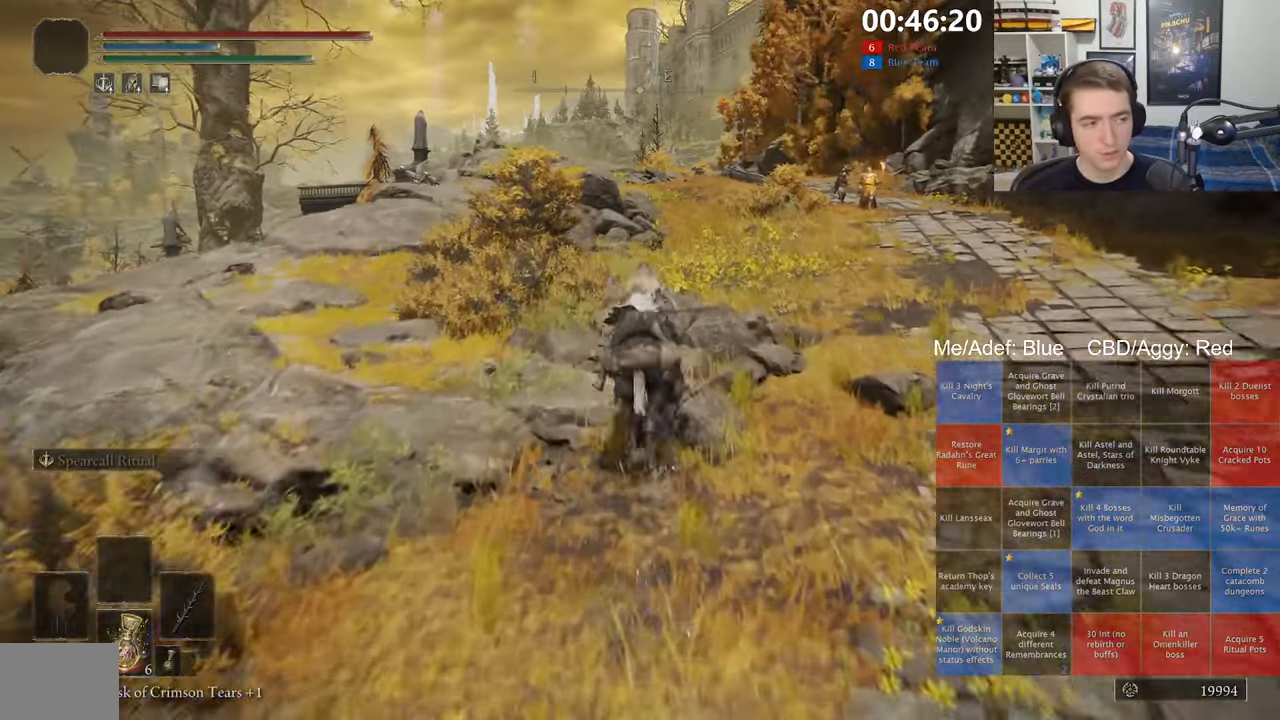
{"buttons": [], "left_stick": "up", "right_stick": "center", "events": [[133, "B", "down"], [233, "B", "up"]]}
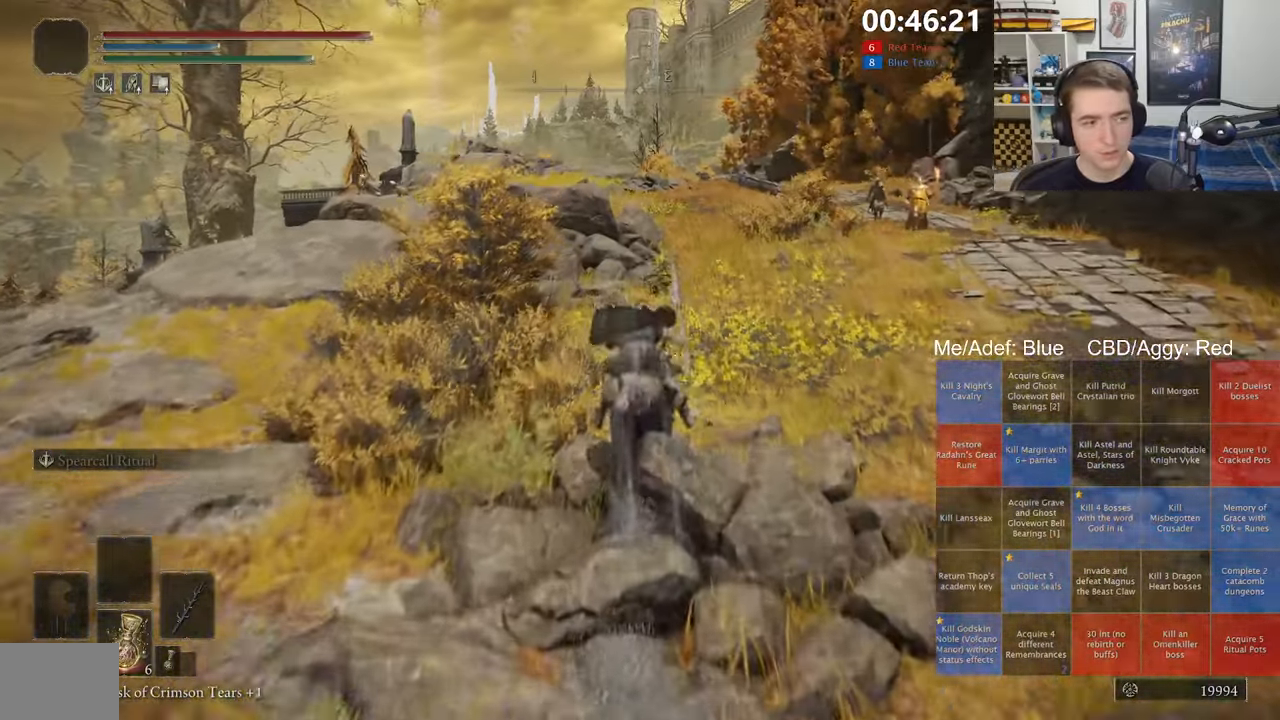
{"buttons": [], "left_stick": "up", "right_stick": "center", "events": [[150, "right_stick", "down-left"], [233, "right_stick", "center"]]}
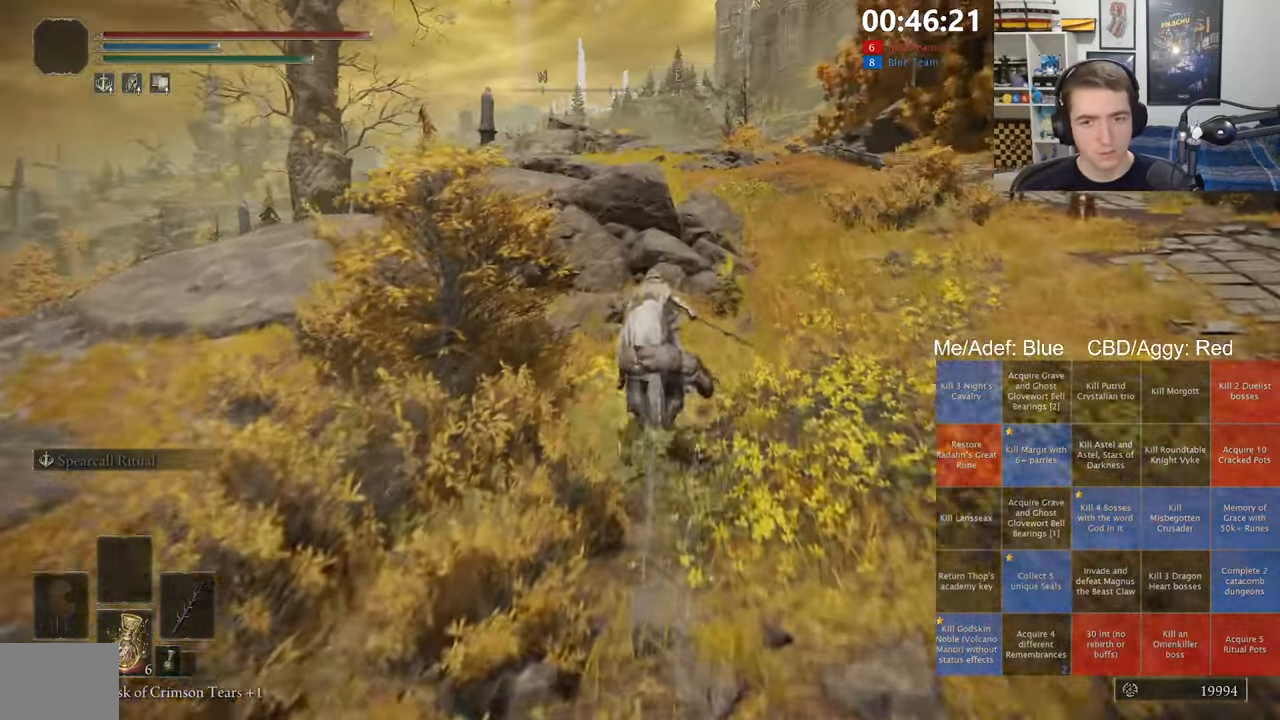
{"buttons": [], "left_stick": "up-left", "right_stick": "center", "events": [[233, "left_stick", "up-left"]]}
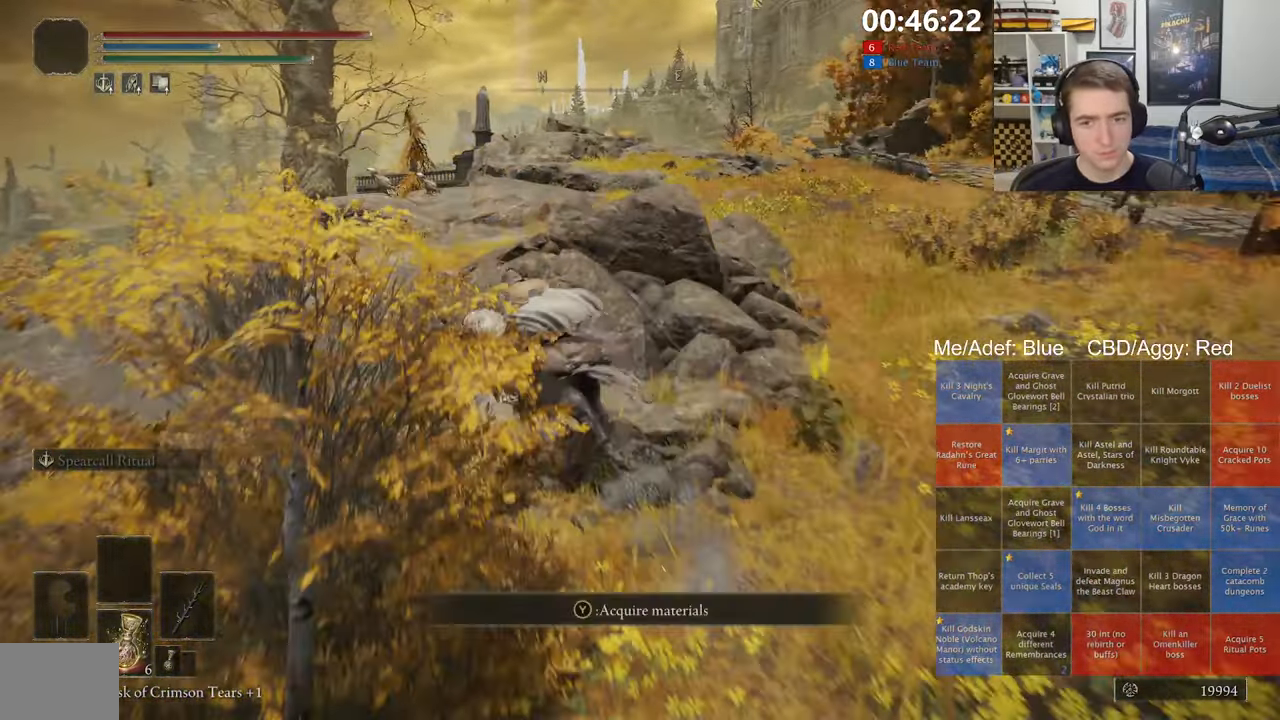
{"buttons": ["B"], "left_stick": "up", "right_stick": "center", "events": [[500, "B", "down"], [500, "left_stick", "up"]]}
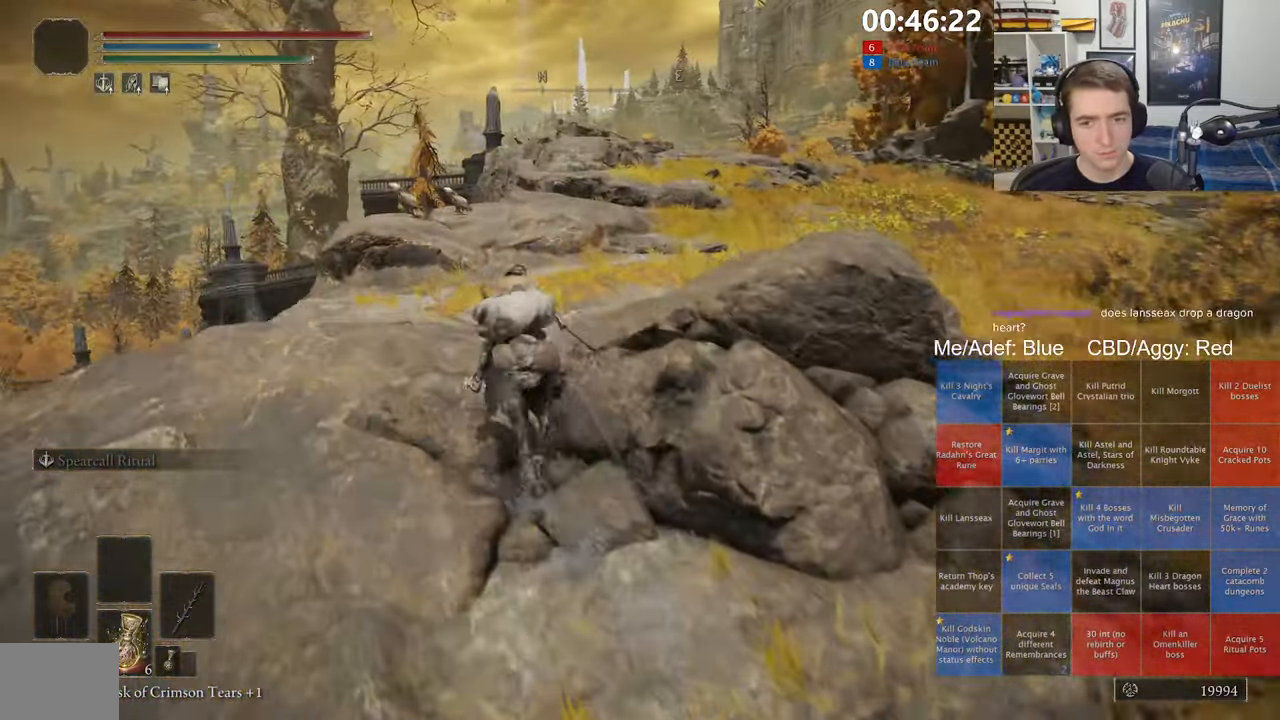
{"buttons": [], "left_stick": "up", "right_stick": "center", "events": [[117, "B", "up"]]}
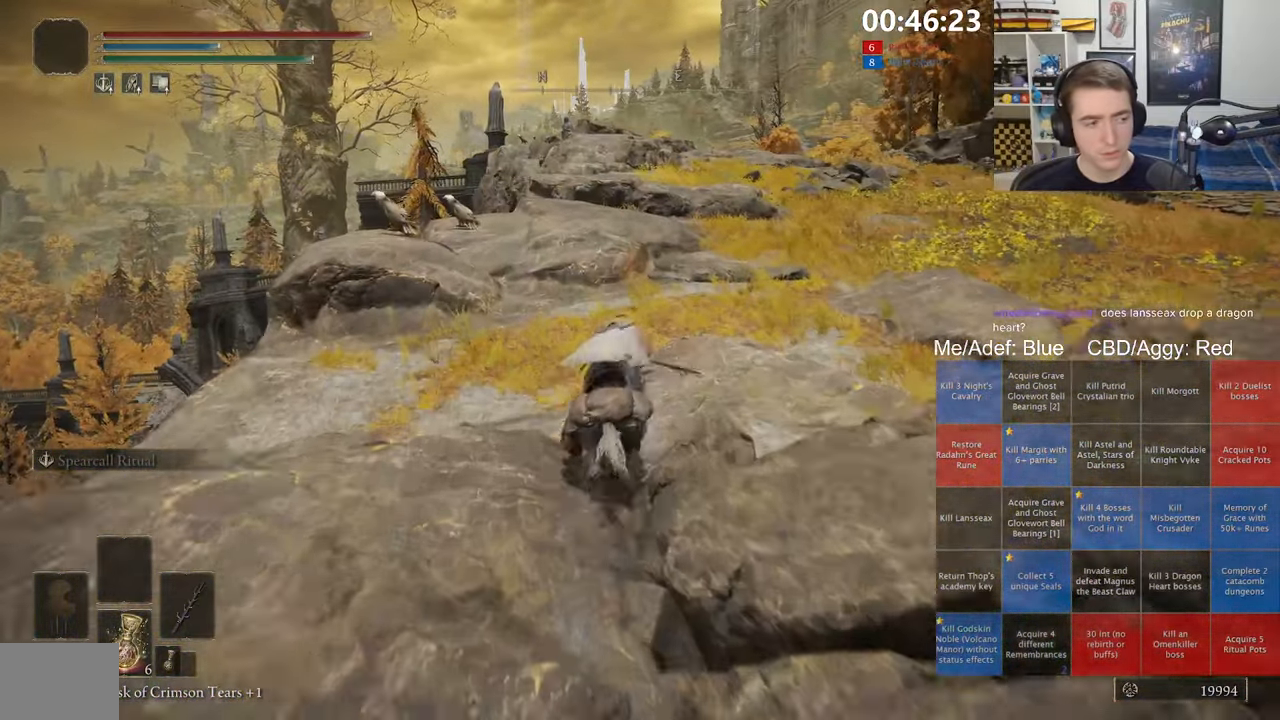
{"buttons": [], "left_stick": "up", "right_stick": "center", "events": []}
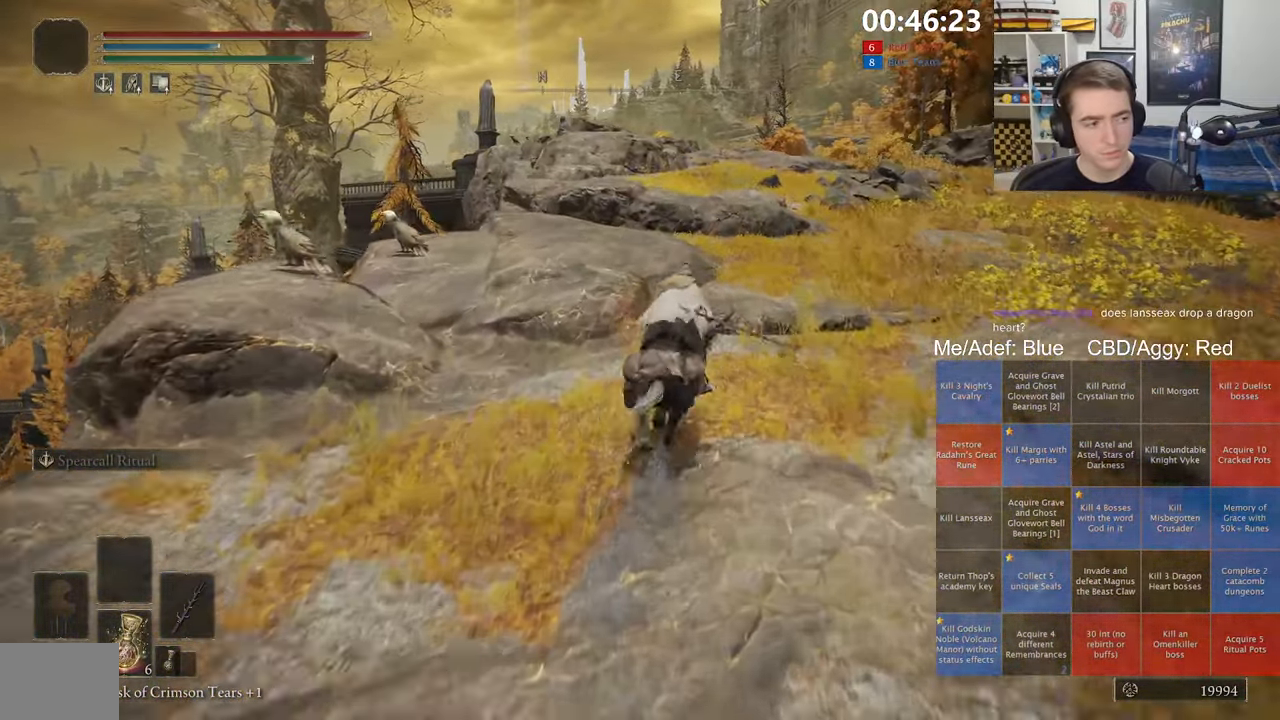
{"buttons": [], "left_stick": "up", "right_stick": "center", "events": [[150, "B", "down"], [267, "B", "up"]]}
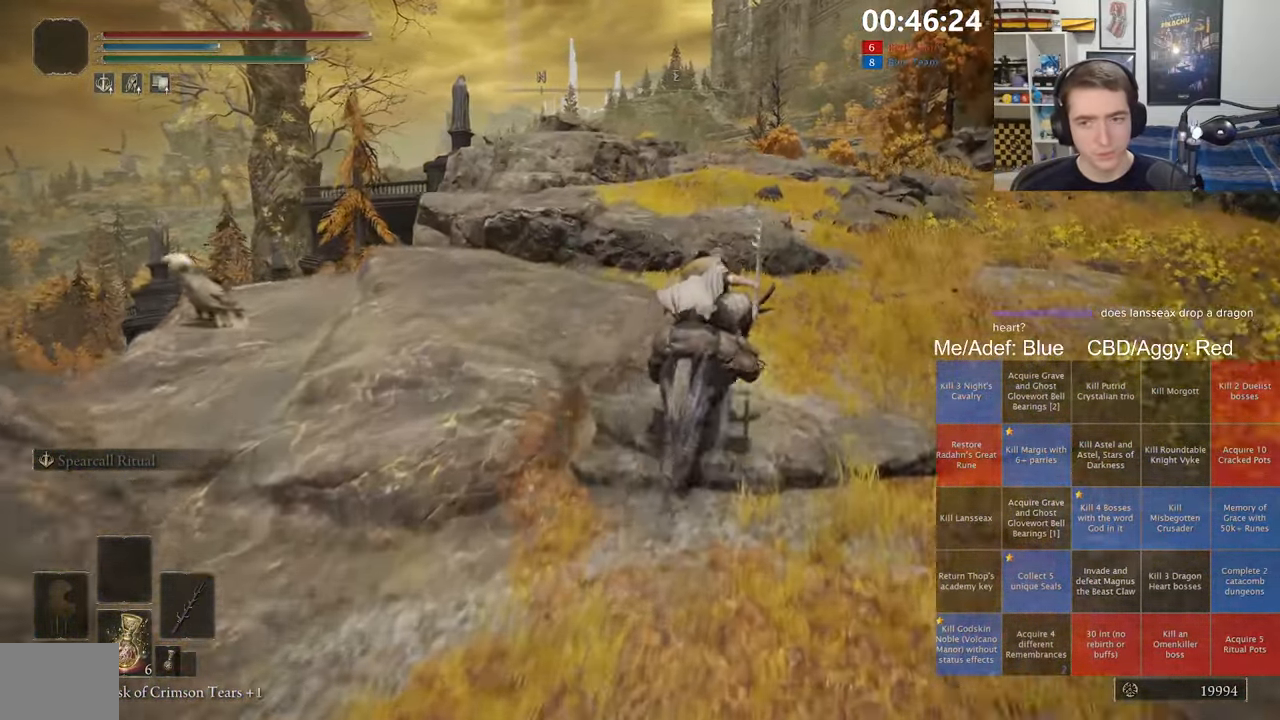
{"buttons": [], "left_stick": "up", "right_stick": "center", "events": []}
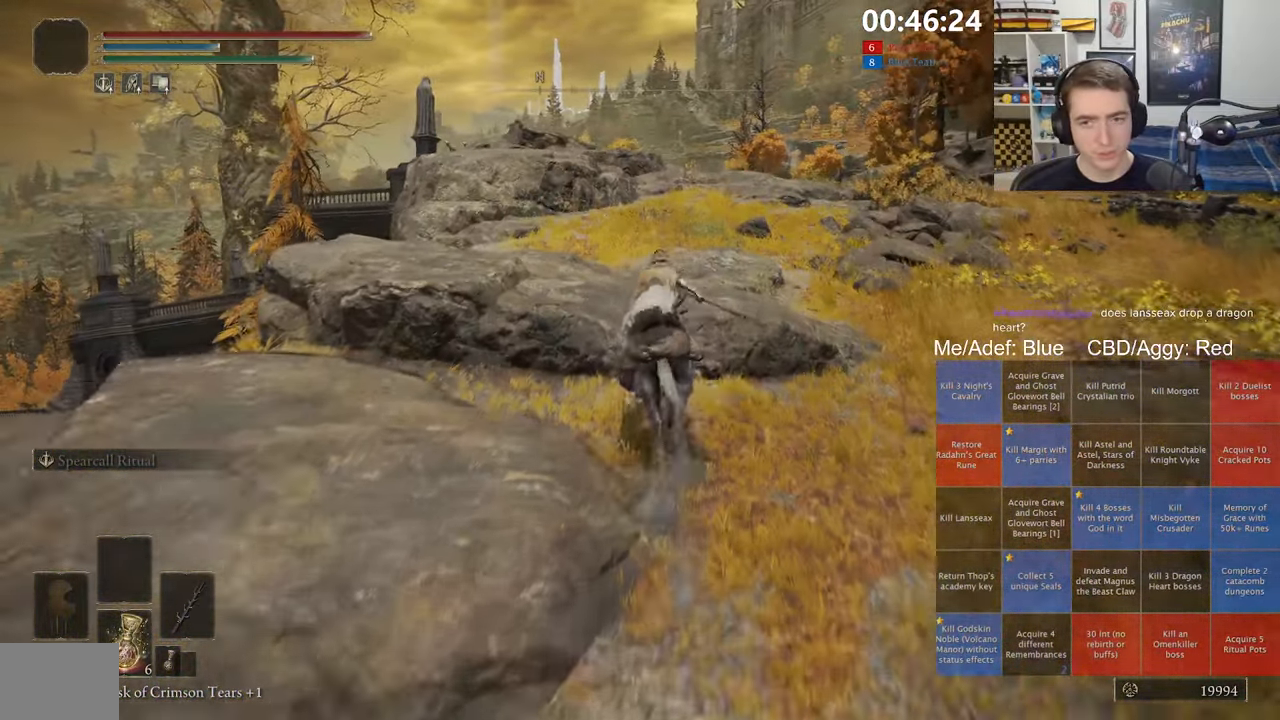
{"buttons": [], "left_stick": "up", "right_stick": "center", "events": [[400, "B", "down"], [484, "B", "up"]]}
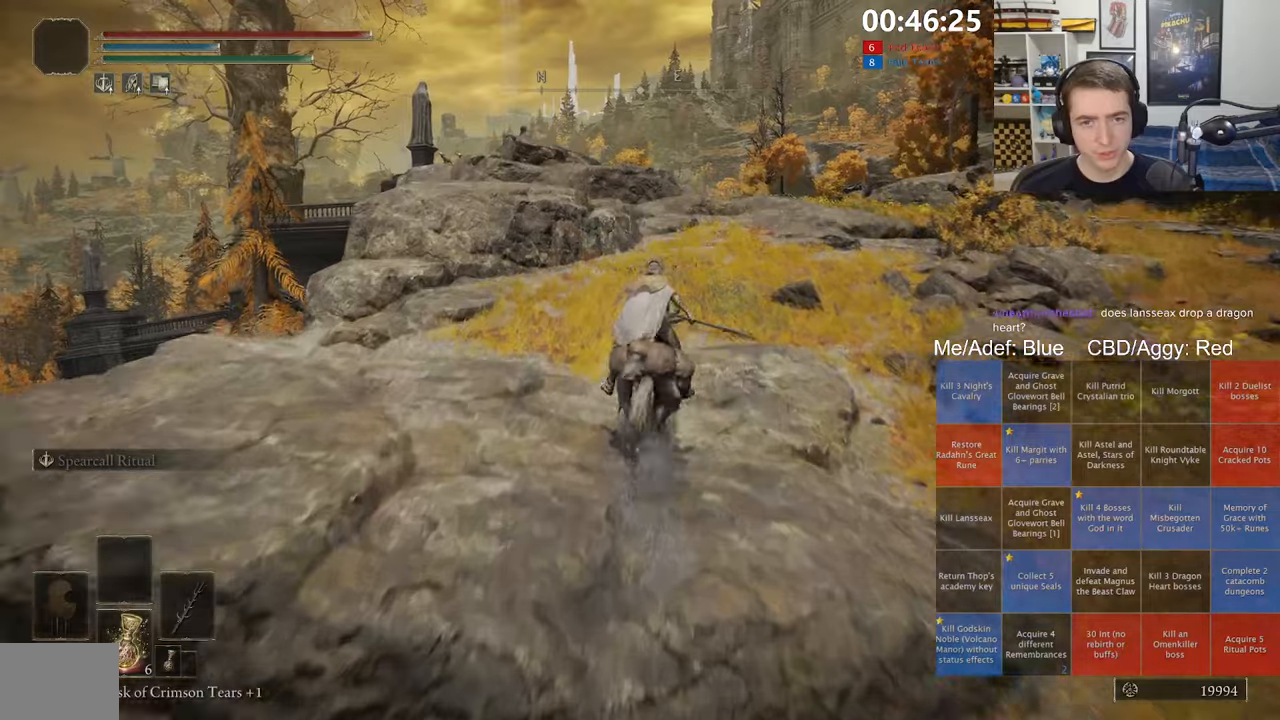
{"buttons": [], "left_stick": "up", "right_stick": "center", "events": []}
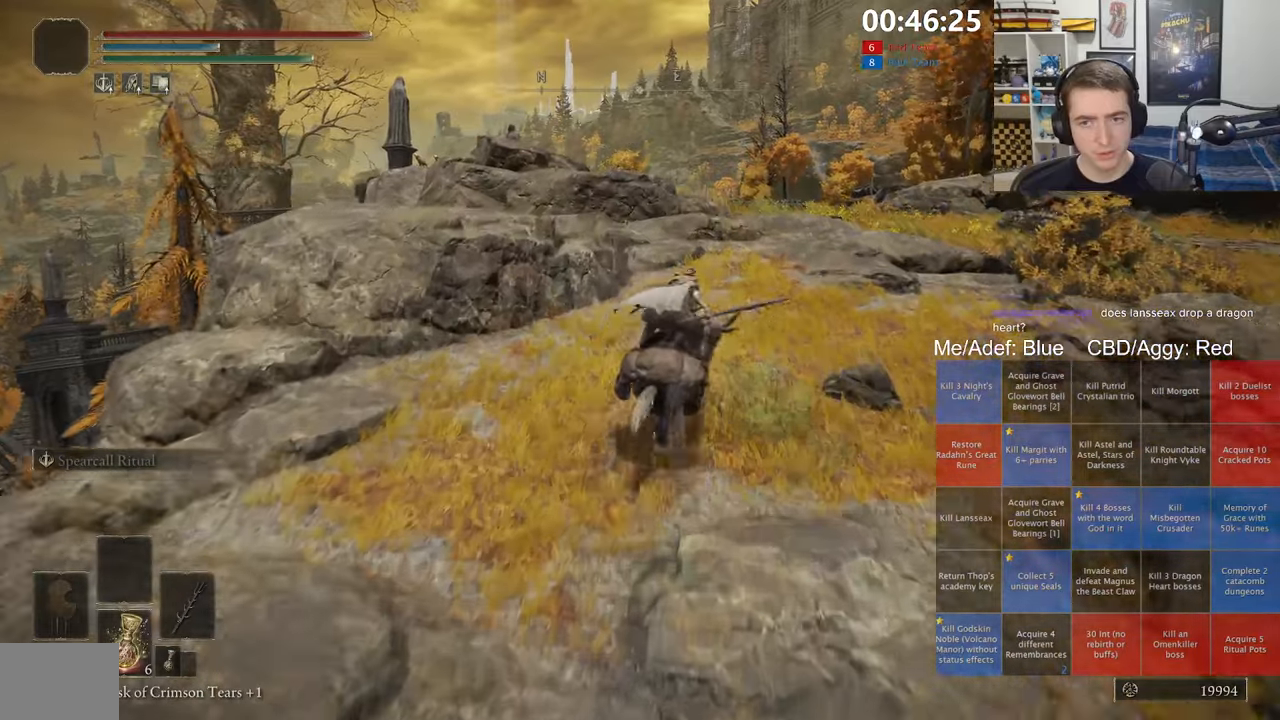
{"buttons": [], "left_stick": "up", "right_stick": "center", "events": [[84, "right_stick", "down"], [150, "right_stick", "center"], [400, "B", "down"], [500, "B", "up"]]}
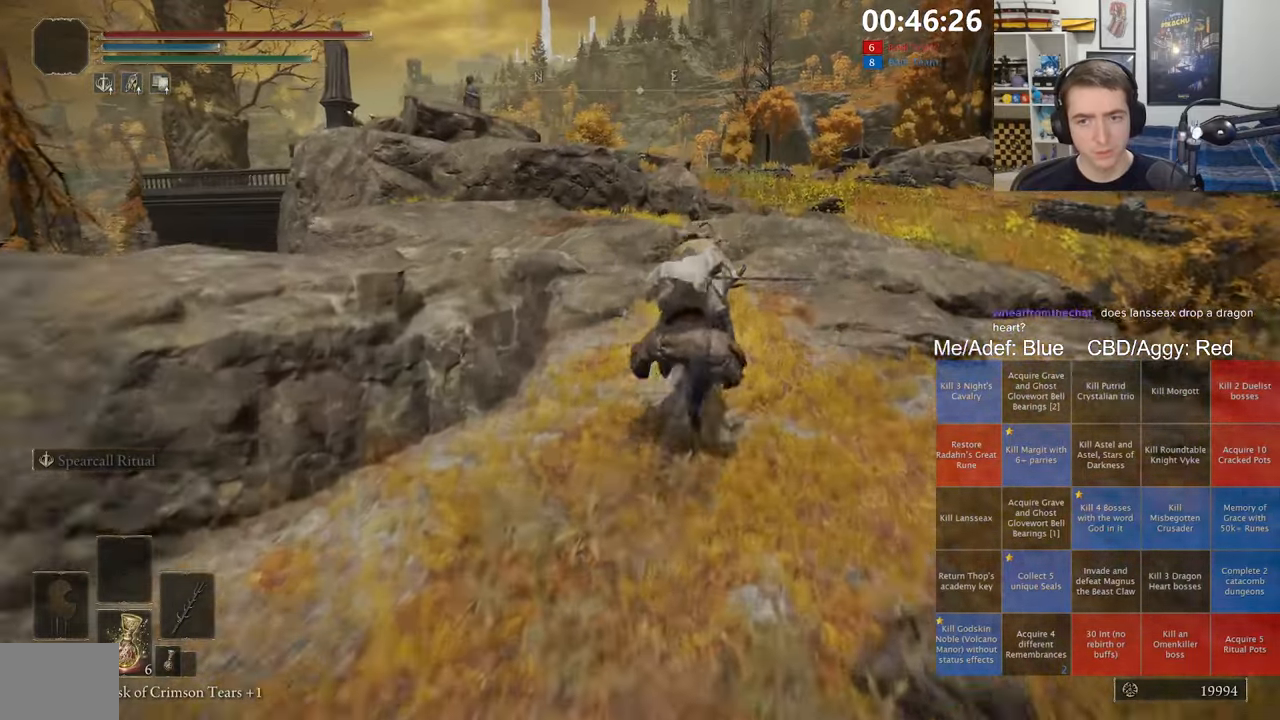
{"buttons": [], "left_stick": "up", "right_stick": "center", "events": []}
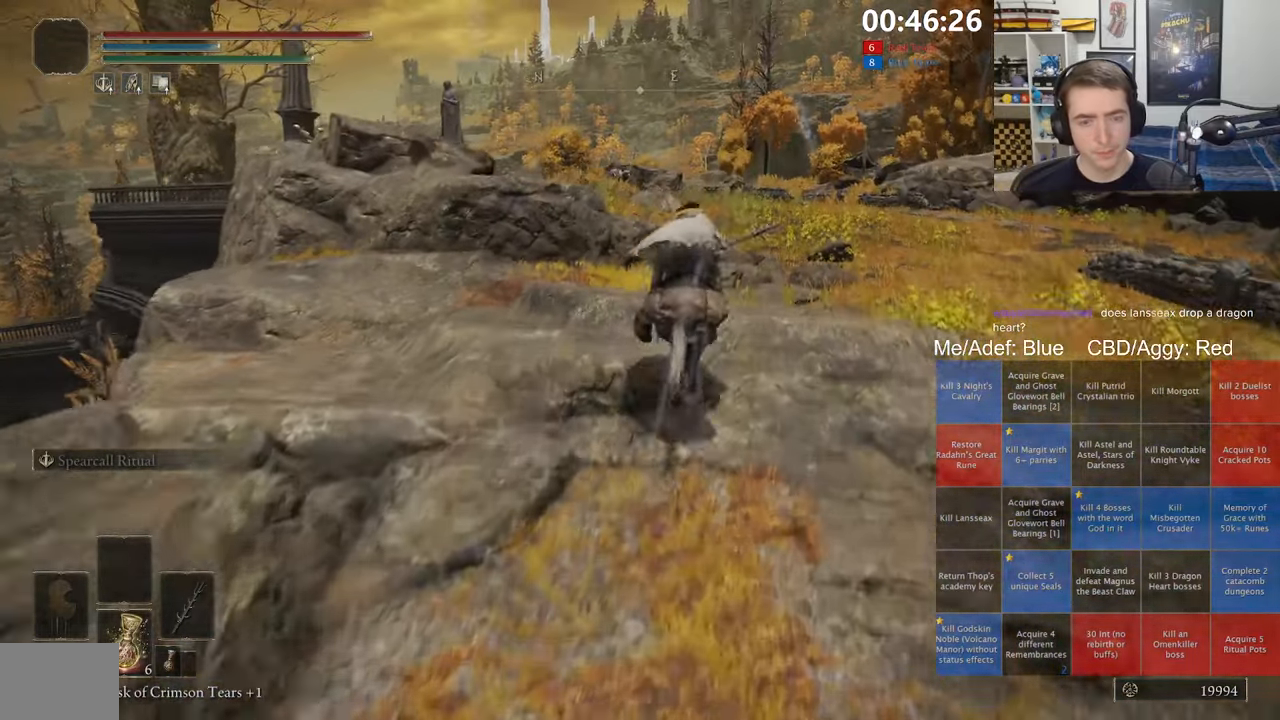
{"buttons": [], "left_stick": "up", "right_stick": "center", "events": [[267, "right_stick", "down-left"], [367, "right_stick", "center"]]}
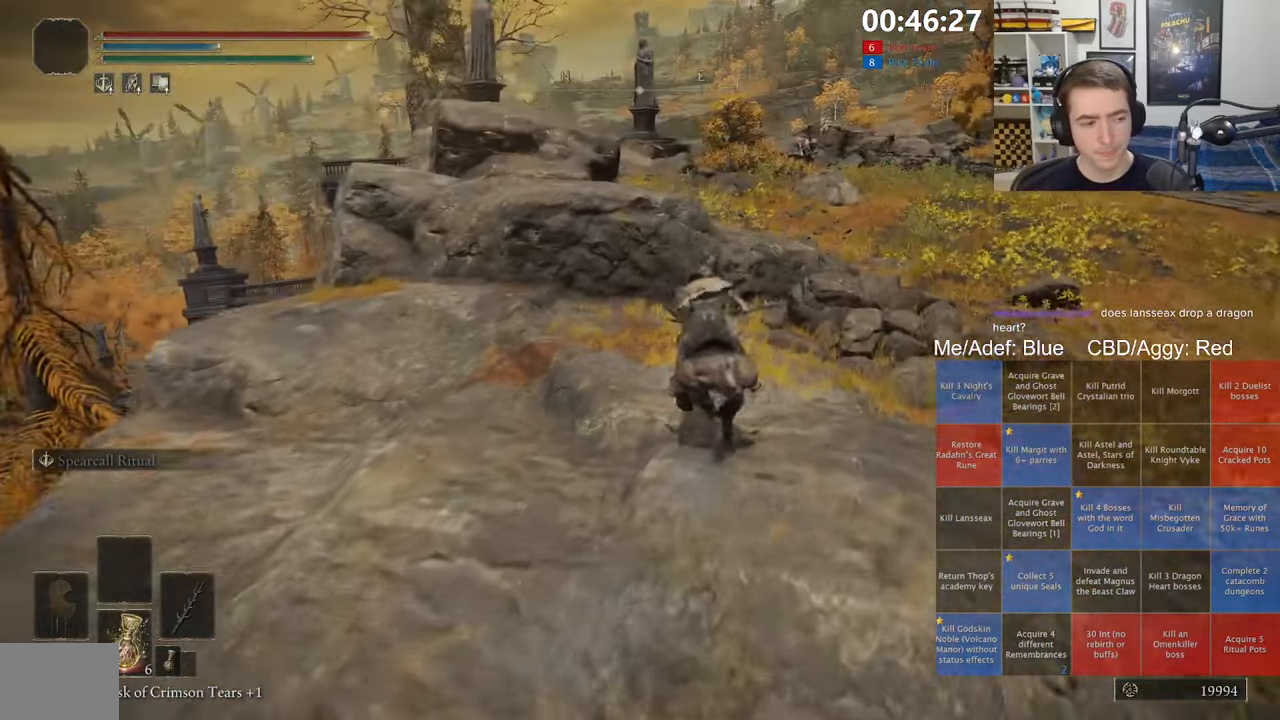
{"buttons": [], "left_stick": "up", "right_stick": "center", "events": [[350, "A", "down"], [450, "A", "up"]]}
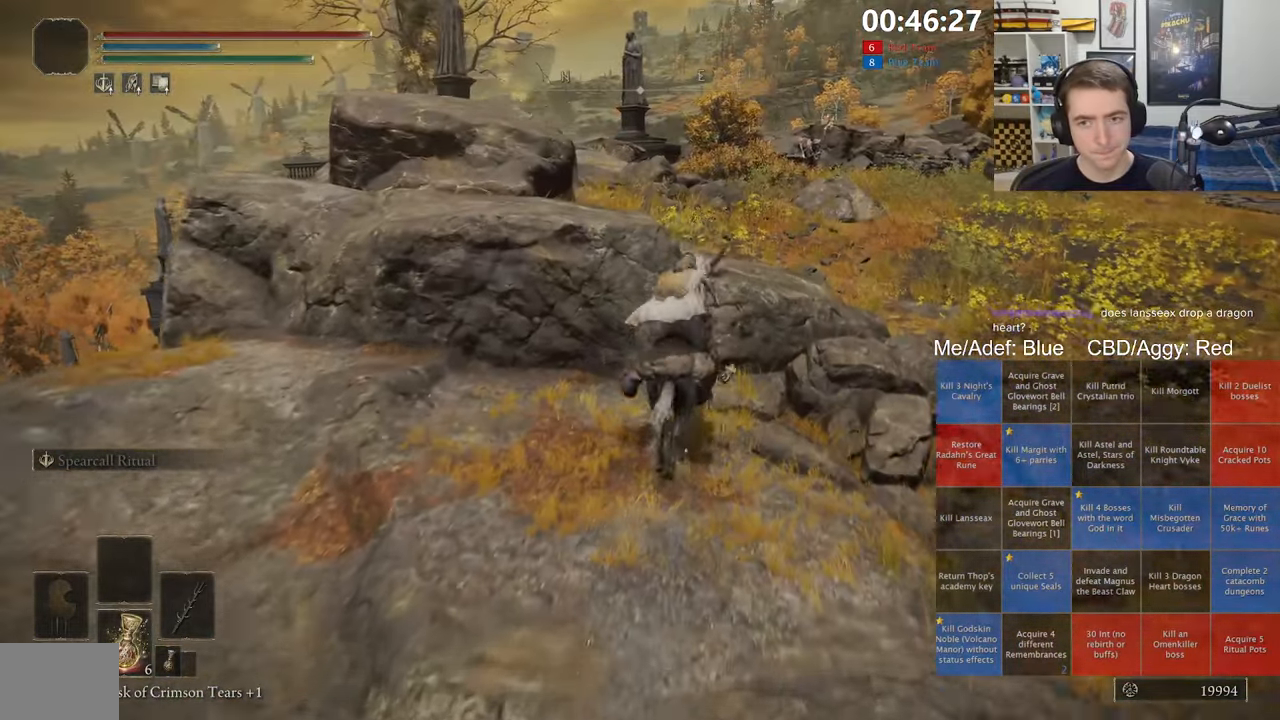
{"buttons": ["B"], "left_stick": "up", "right_stick": "center", "events": [[84, "right_stick", "left"], [200, "right_stick", "center"], [434, "B", "down"]]}
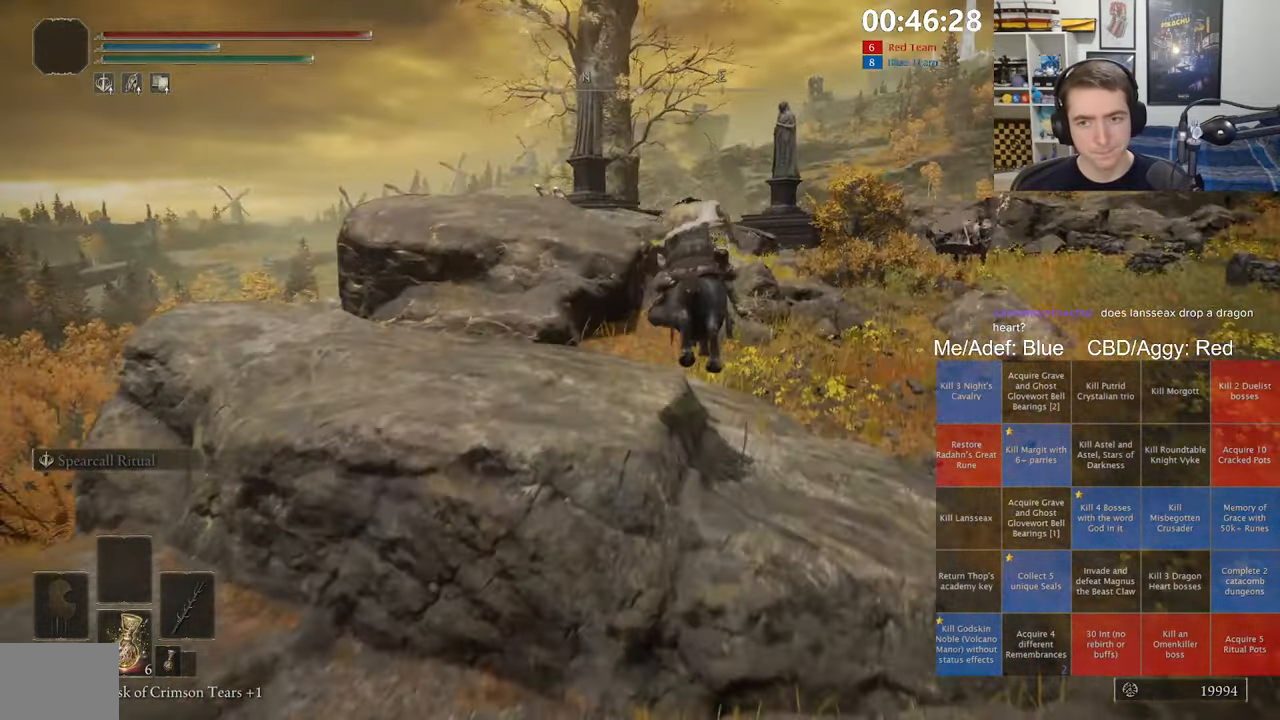
{"buttons": [], "left_stick": "up", "right_stick": "center", "events": [[17, "B", "up"], [100, "B", "down"], [184, "B", "up"]]}
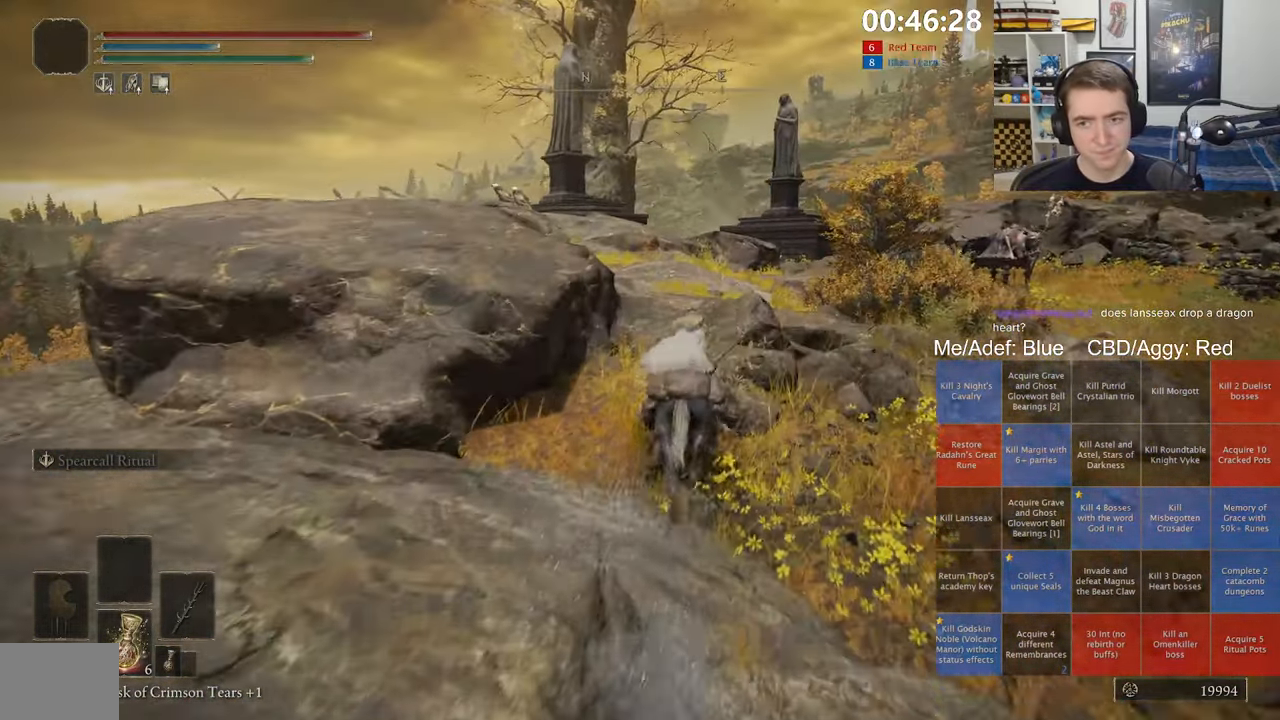
{"buttons": [], "left_stick": "up", "right_stick": "center", "events": [[17, "right_stick", "down"], [117, "right_stick", "center"]]}
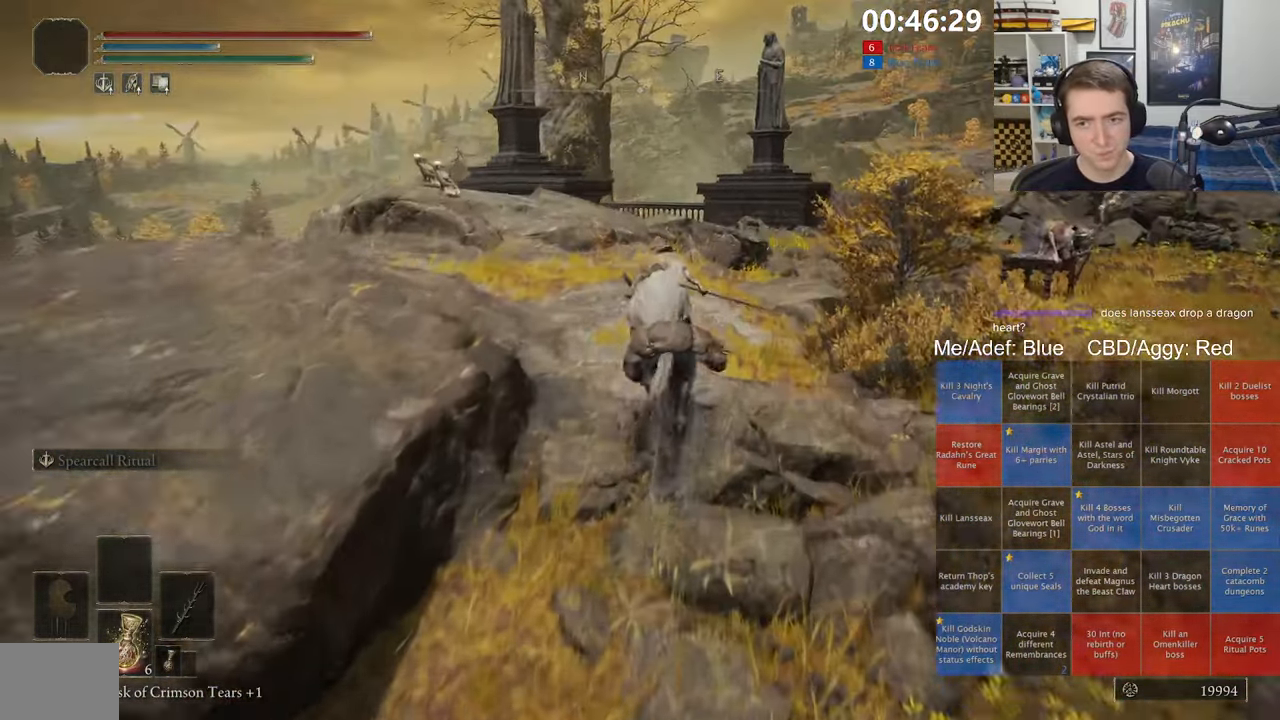
{"buttons": [], "left_stick": "up", "right_stick": "center", "events": [[200, "right_stick", "down-left"], [317, "right_stick", "center"]]}
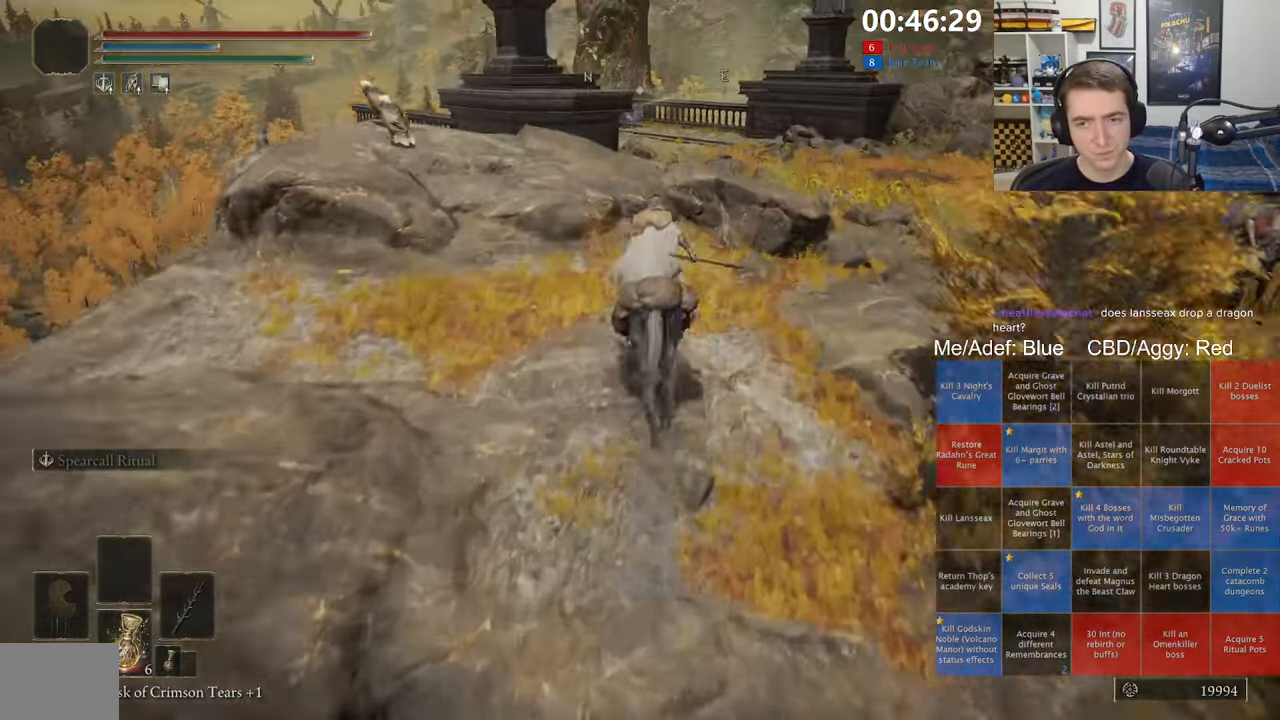
{"buttons": [], "left_stick": "up", "right_stick": "center", "events": []}
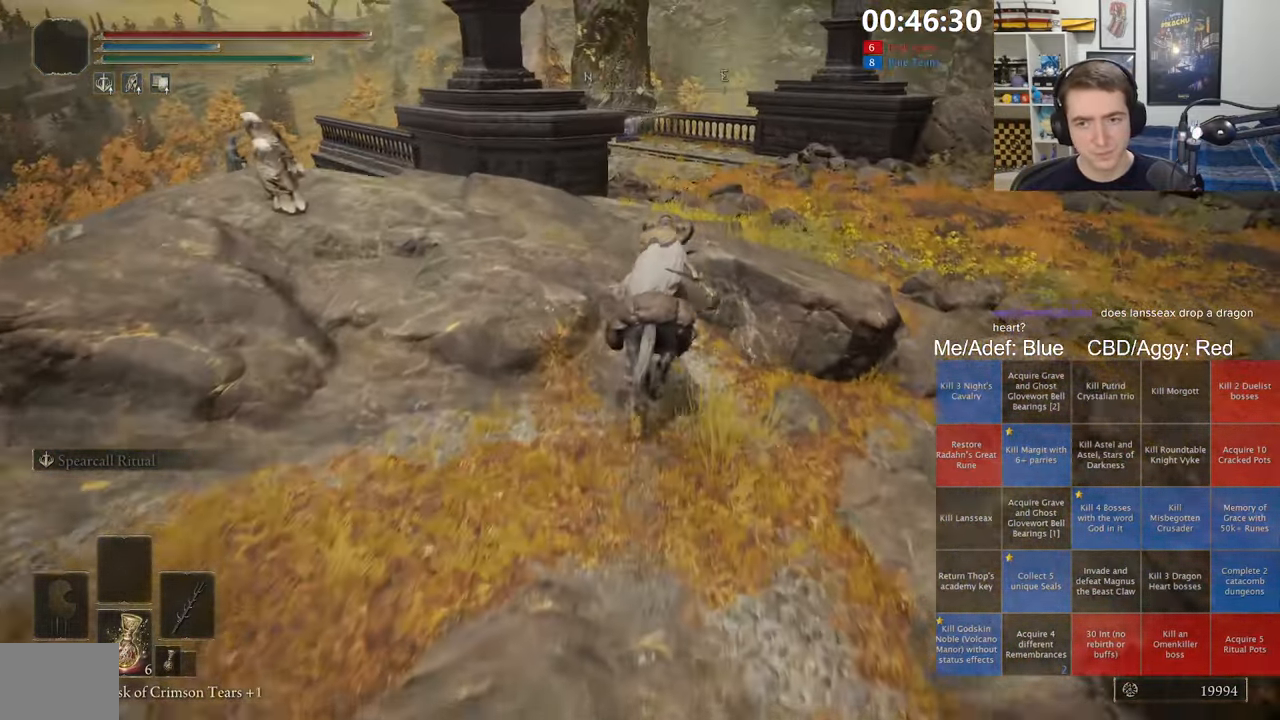
{"buttons": [], "left_stick": "up", "right_stick": "center", "events": []}
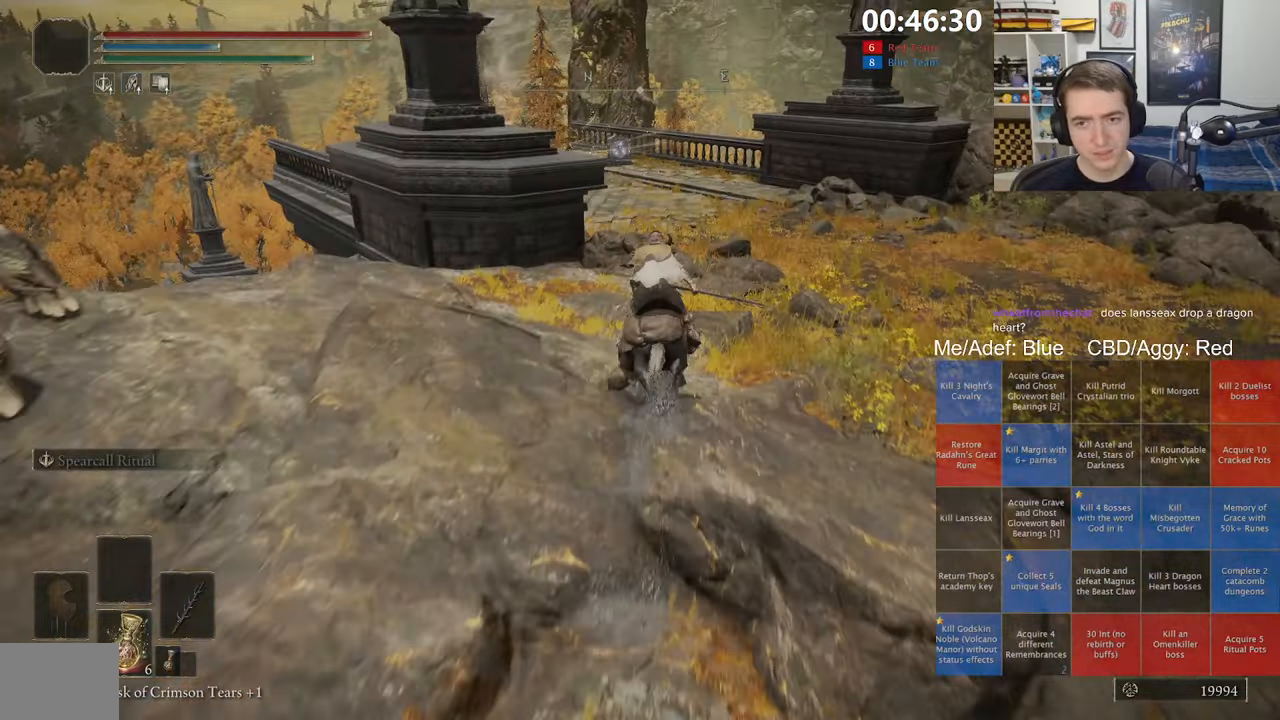
{"buttons": [], "left_stick": "up-right", "right_stick": "center", "events": [[166, "right_stick", "left"], [266, "left_stick", "up-right"], [316, "right_stick", "center"]]}
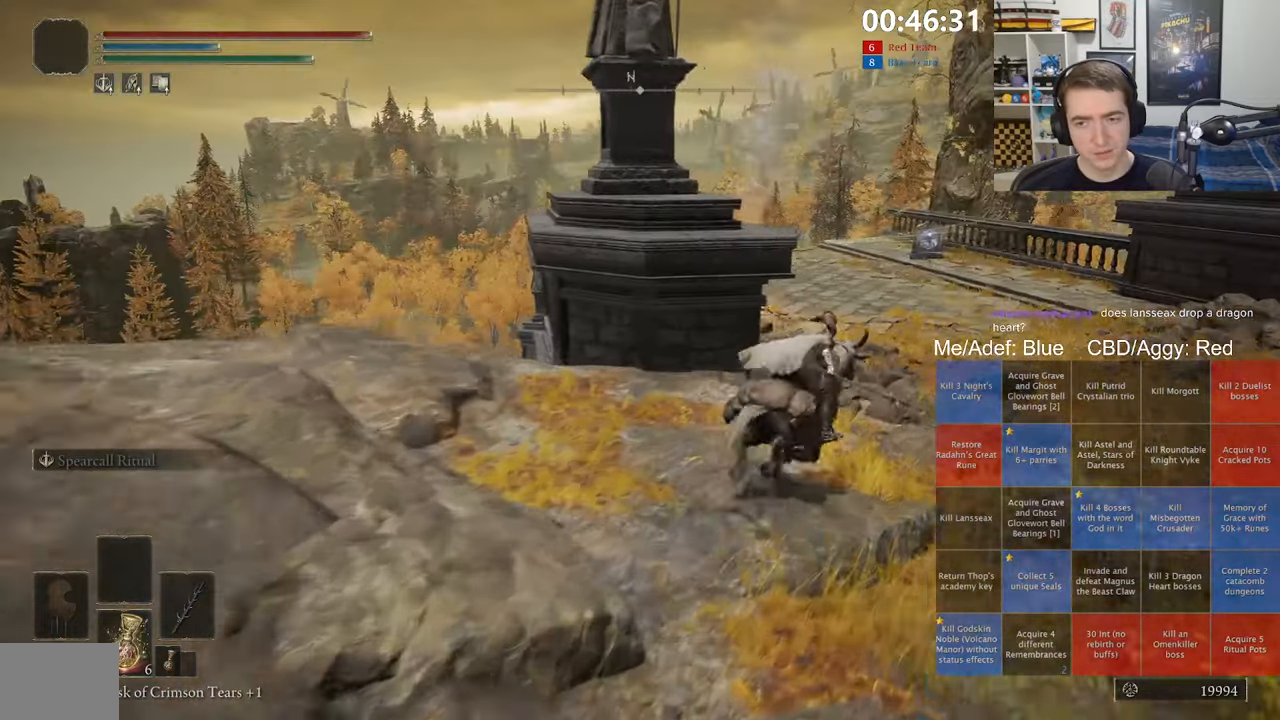
{"buttons": [], "left_stick": "up-right", "right_stick": "center", "events": [[100, "right_stick", "left"], [233, "right_stick", "center"]]}